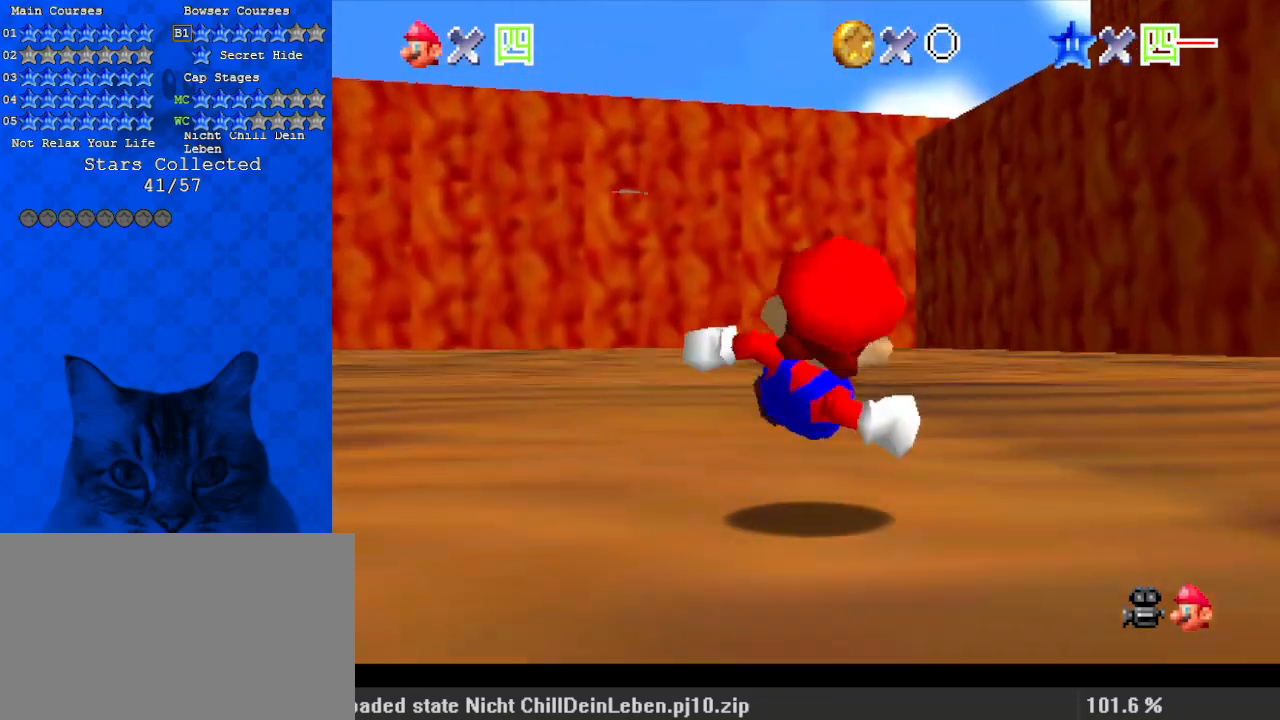
Gameplay with keyboard; each line is a JSON object with the keys held at the frame after it. "events" lists presses ("down") and releases ("up") of "a", "c", "ctrl", "d", "down", "left", "return", "right", "s", "shift", "up", "w", "x" and "y" between this image and that frame as [ms after this image, input, new state], when the widget could be followed in between. No other keys are recorded. Mouse input is not recorded.
{"keys": ["shift", "up"], "events": [[500, "shift", "down"]]}
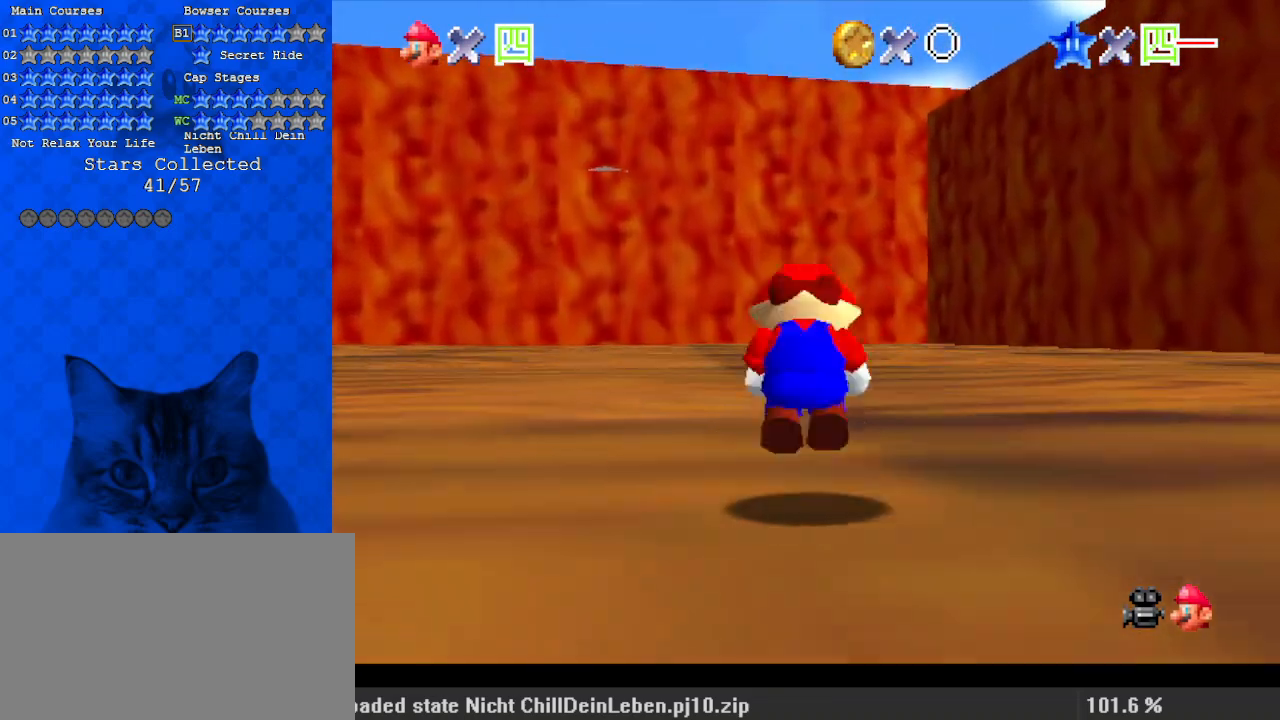
{"keys": ["up"], "events": [[200, "shift", "up"]]}
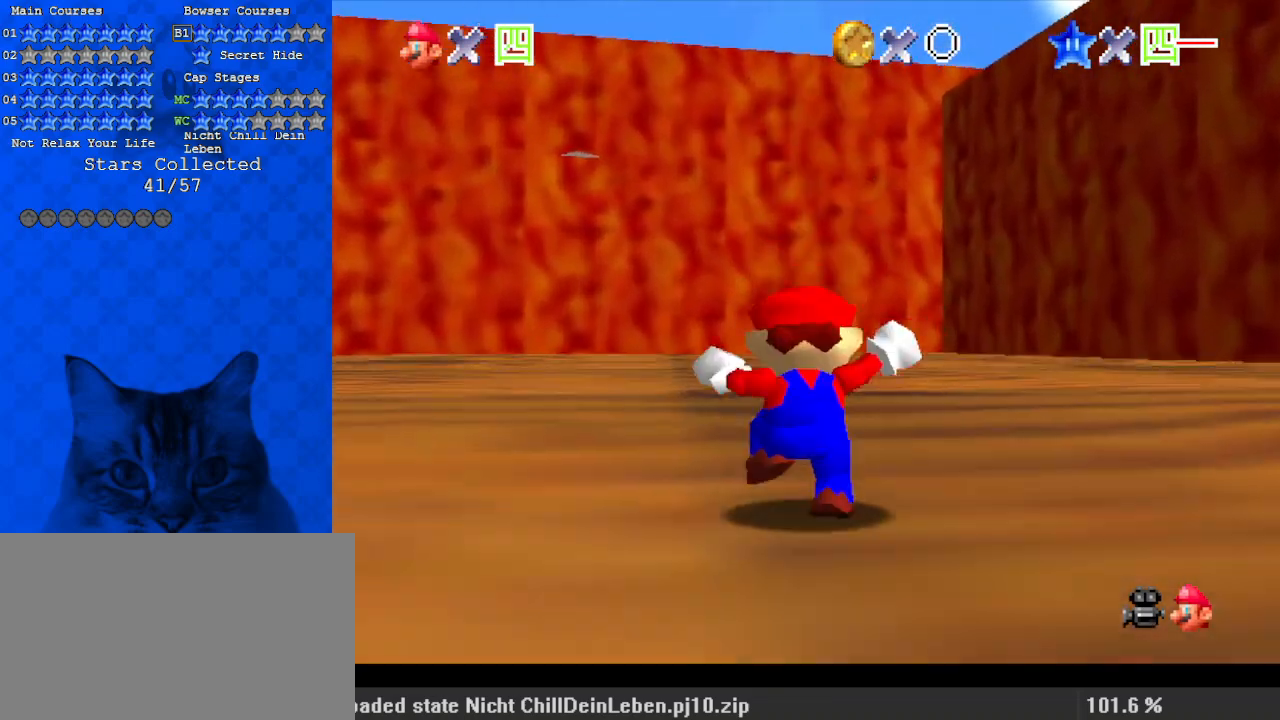
{"keys": ["up"], "events": [[67, "y", "down"], [100, "ctrl", "down"], [200, "y", "up"], [267, "ctrl", "up"]]}
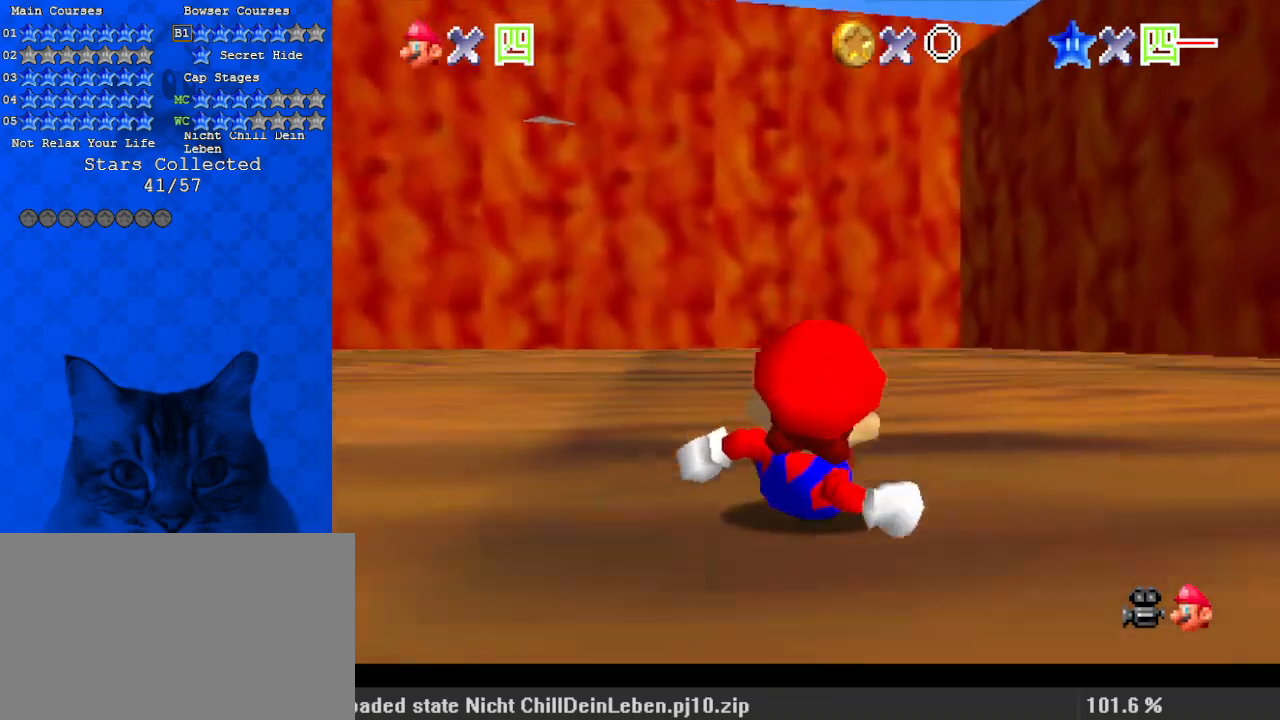
{"keys": ["up"], "events": [[367, "shift", "down"], [500, "shift", "up"]]}
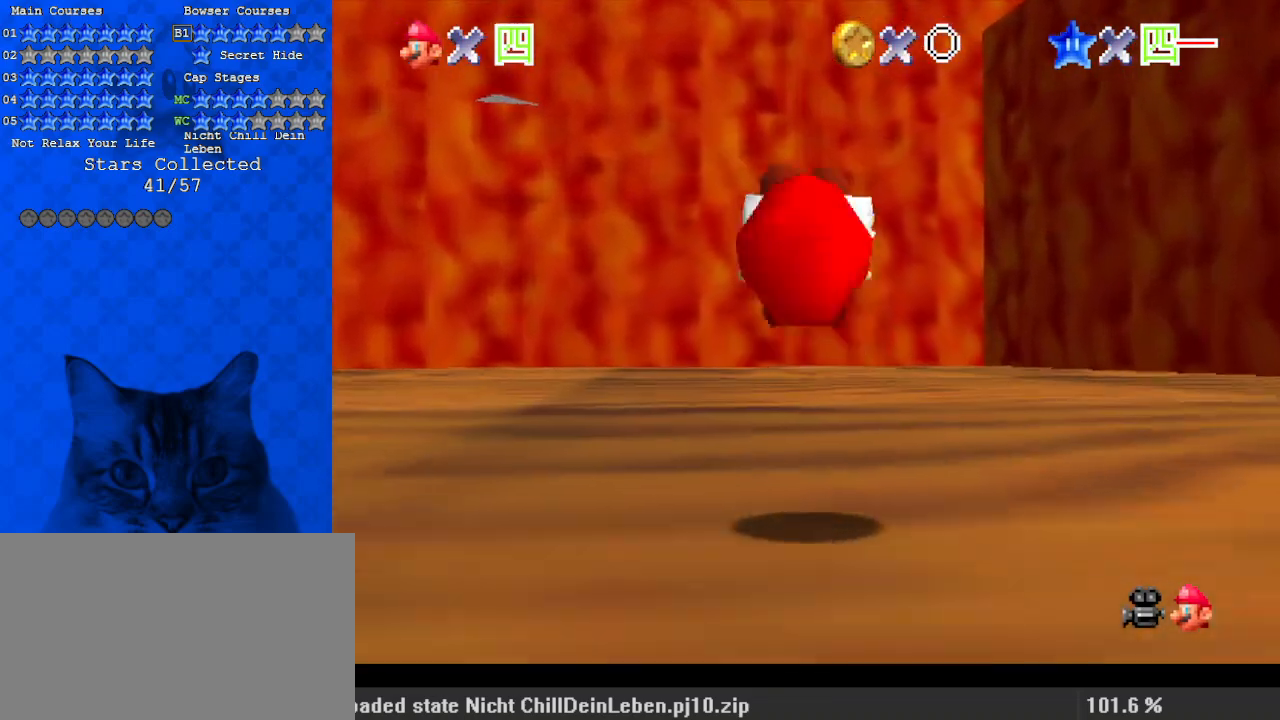
{"keys": ["ctrl", "up"], "events": [[367, "ctrl", "down"], [367, "y", "down"], [500, "y", "up"]]}
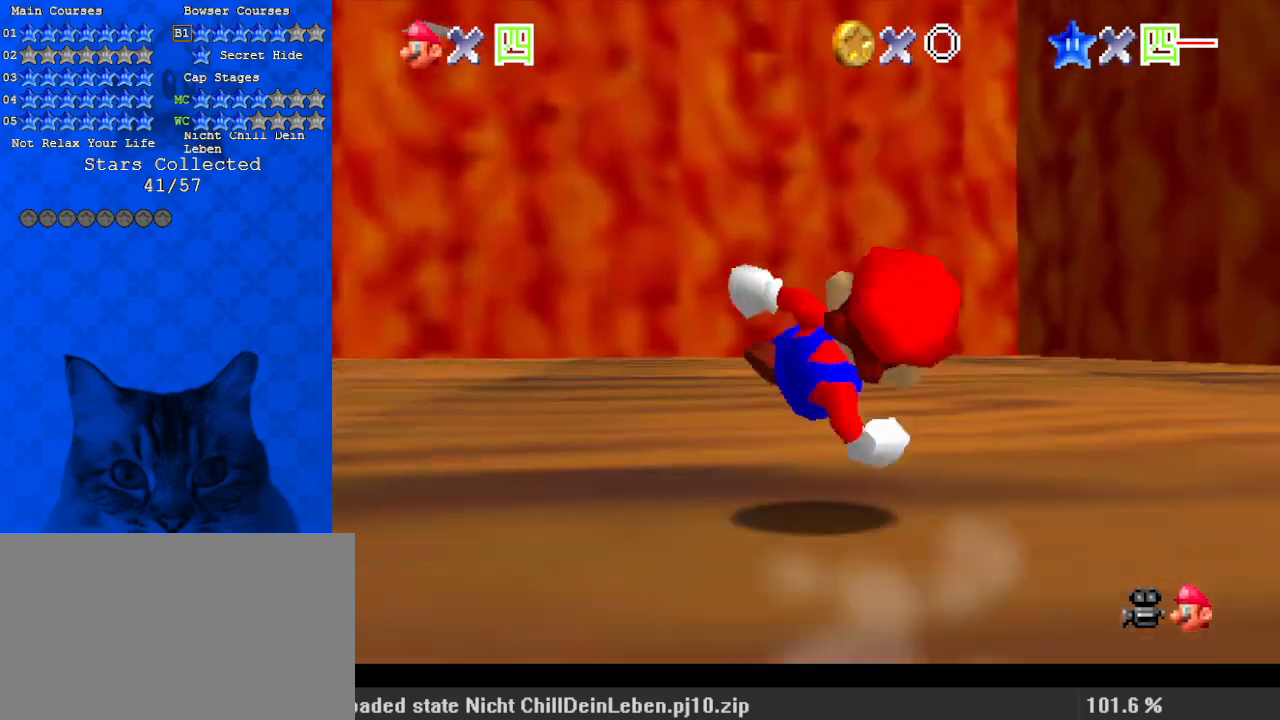
{"keys": ["up"], "events": [[33, "ctrl", "up"], [233, "a", "down"], [233, "c", "down"], [333, "s", "down"], [367, "c", "up"], [433, "a", "up"], [433, "s", "up"]]}
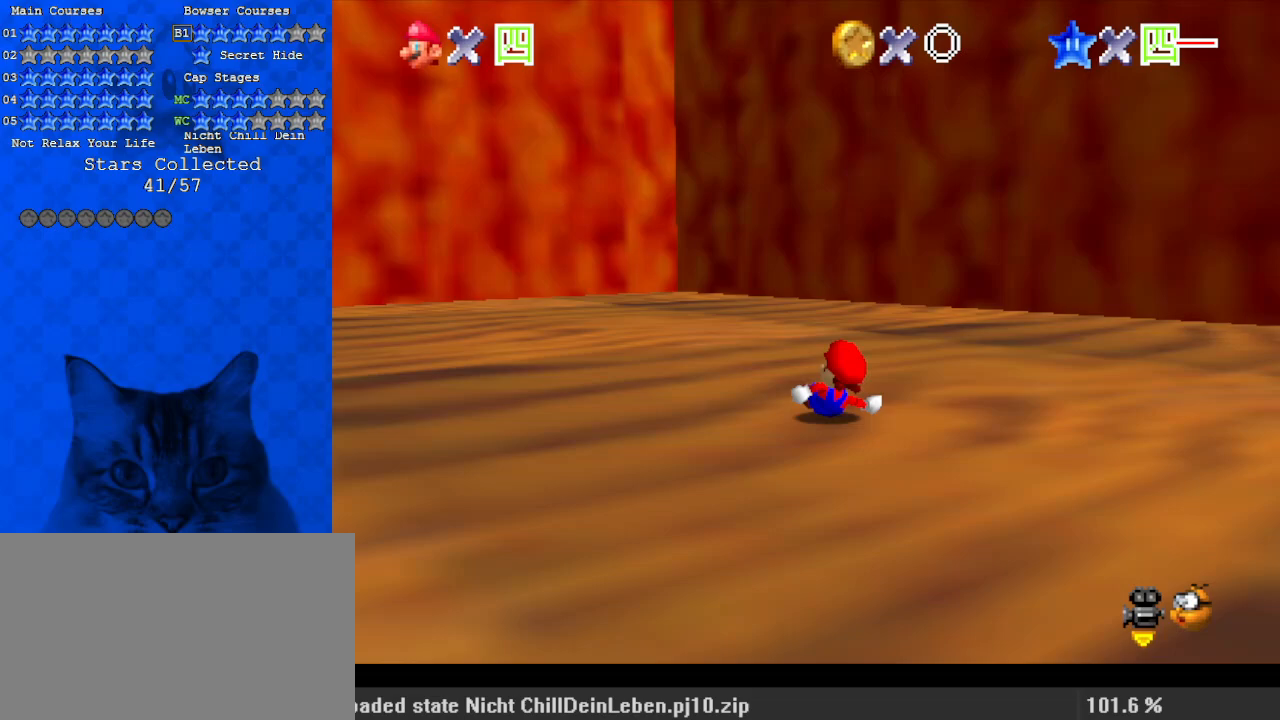
{"keys": ["c", "left", "s", "shift", "up"], "events": [[100, "left", "down"], [200, "shift", "down"], [333, "c", "down"], [367, "s", "down"]]}
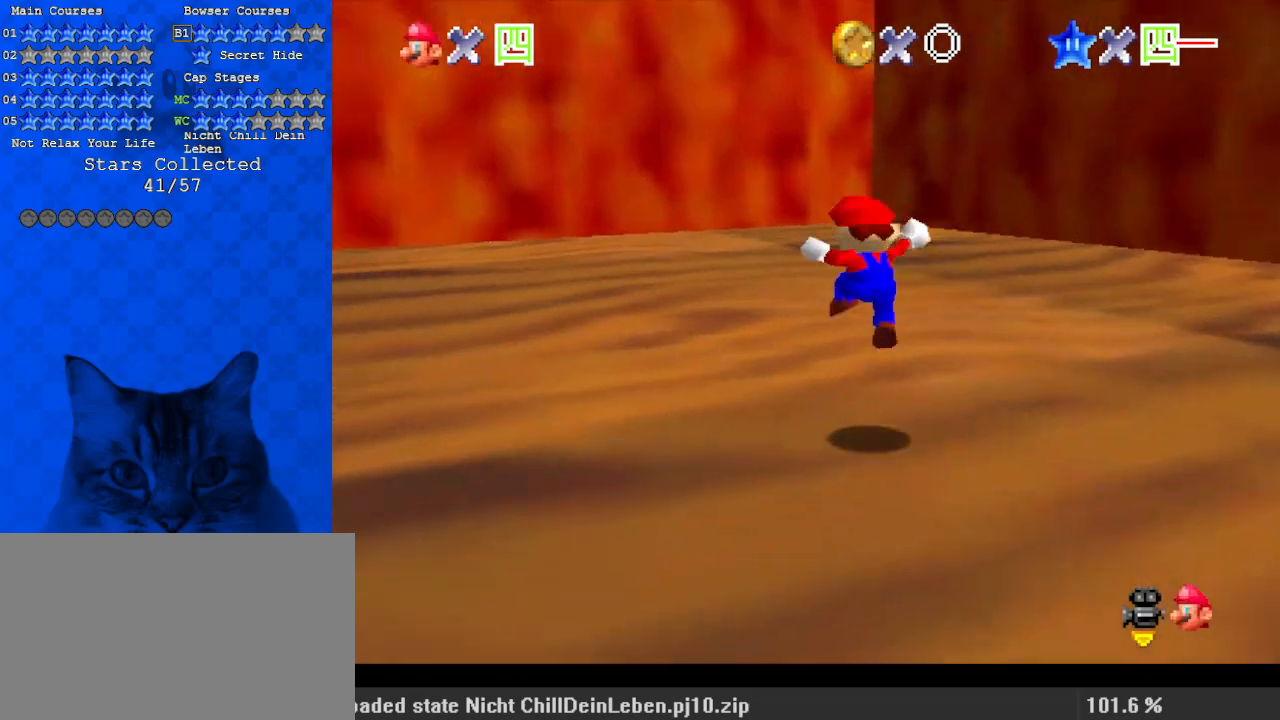
{"keys": ["up"], "events": [[33, "c", "up"], [67, "s", "up"], [100, "left", "up"], [300, "ctrl", "down"], [400, "shift", "up"], [433, "ctrl", "up"]]}
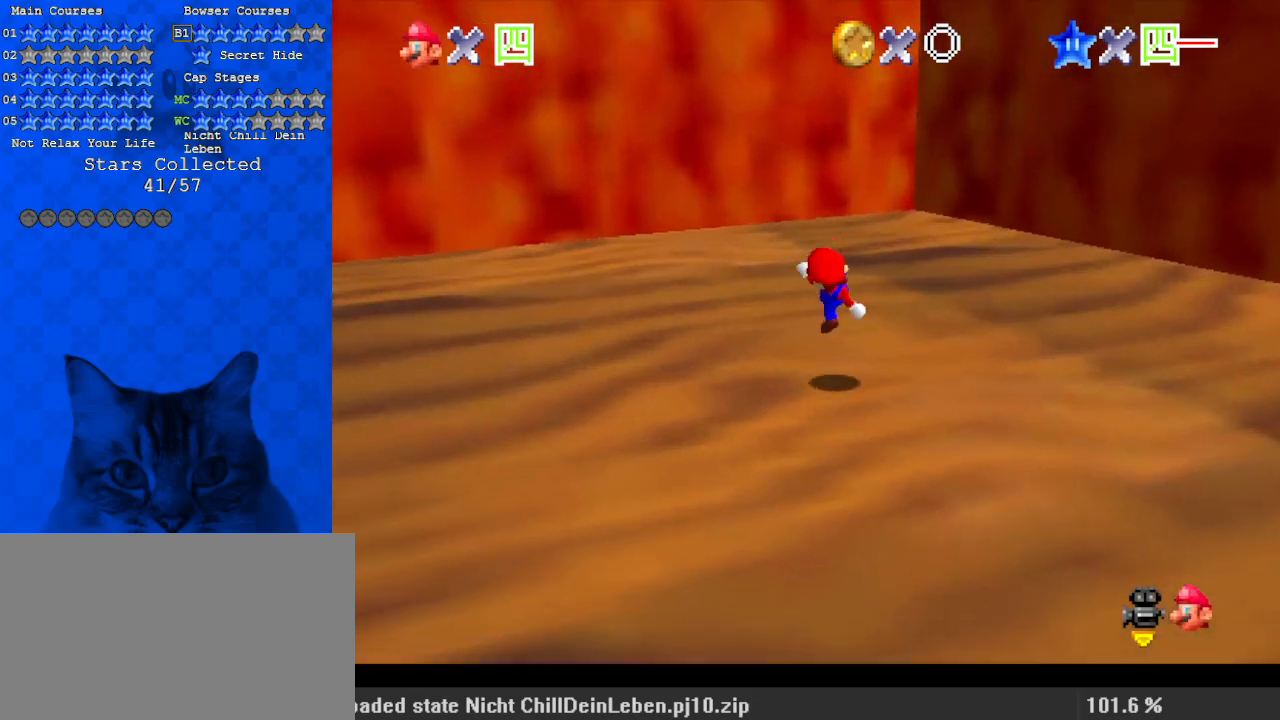
{"keys": ["c", "left", "shift", "up"], "events": [[167, "shift", "down"], [200, "left", "down"], [367, "c", "down"]]}
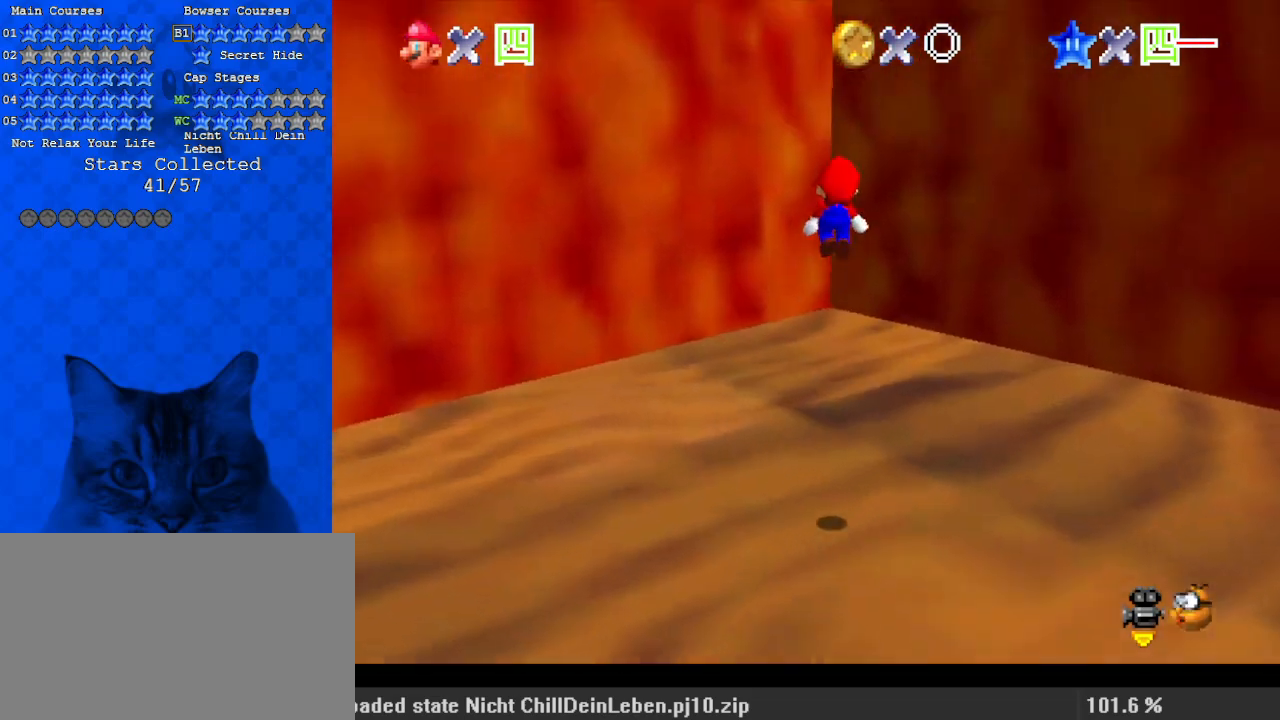
{"keys": ["a", "left", "s", "shift", "up"], "events": [[33, "c", "up"], [233, "up", "up"], [367, "a", "down"], [367, "s", "down"], [400, "up", "down"]]}
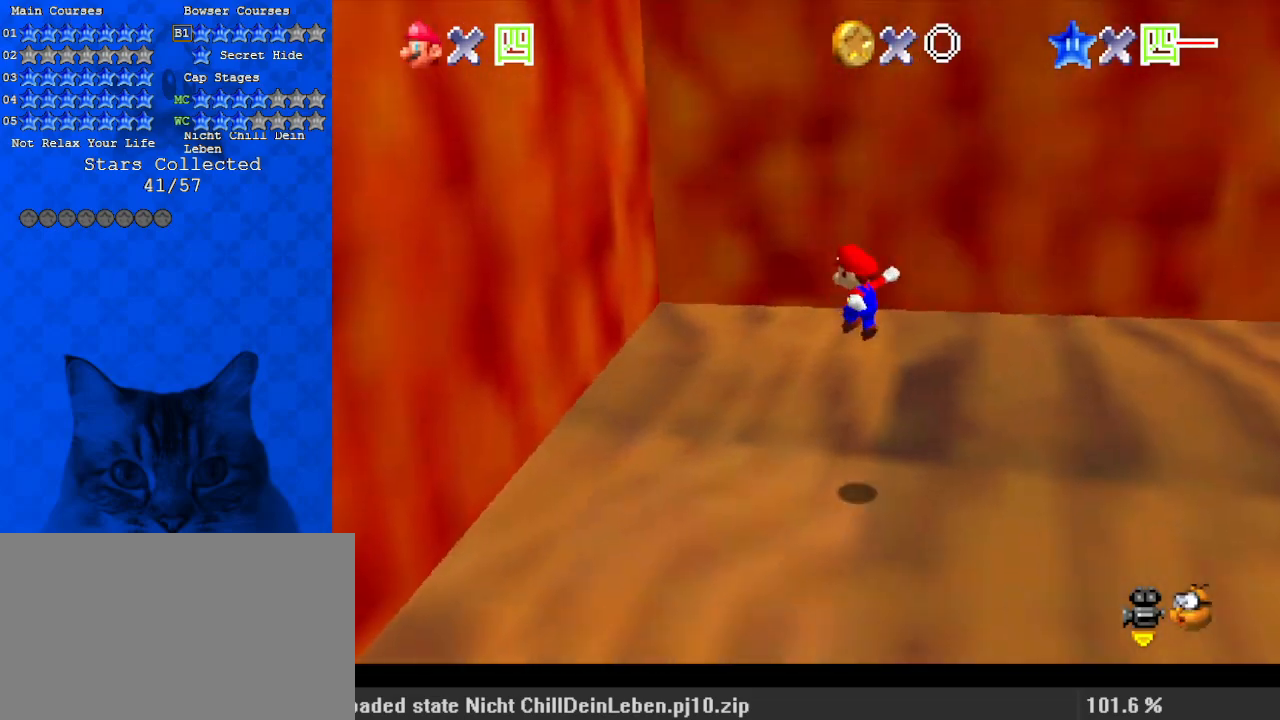
{"keys": ["shift", "up"], "events": [[33, "a", "up"], [33, "s", "up"], [100, "shift", "up"], [200, "up", "up"], [333, "shift", "down"], [333, "up", "down"], [467, "left", "up"]]}
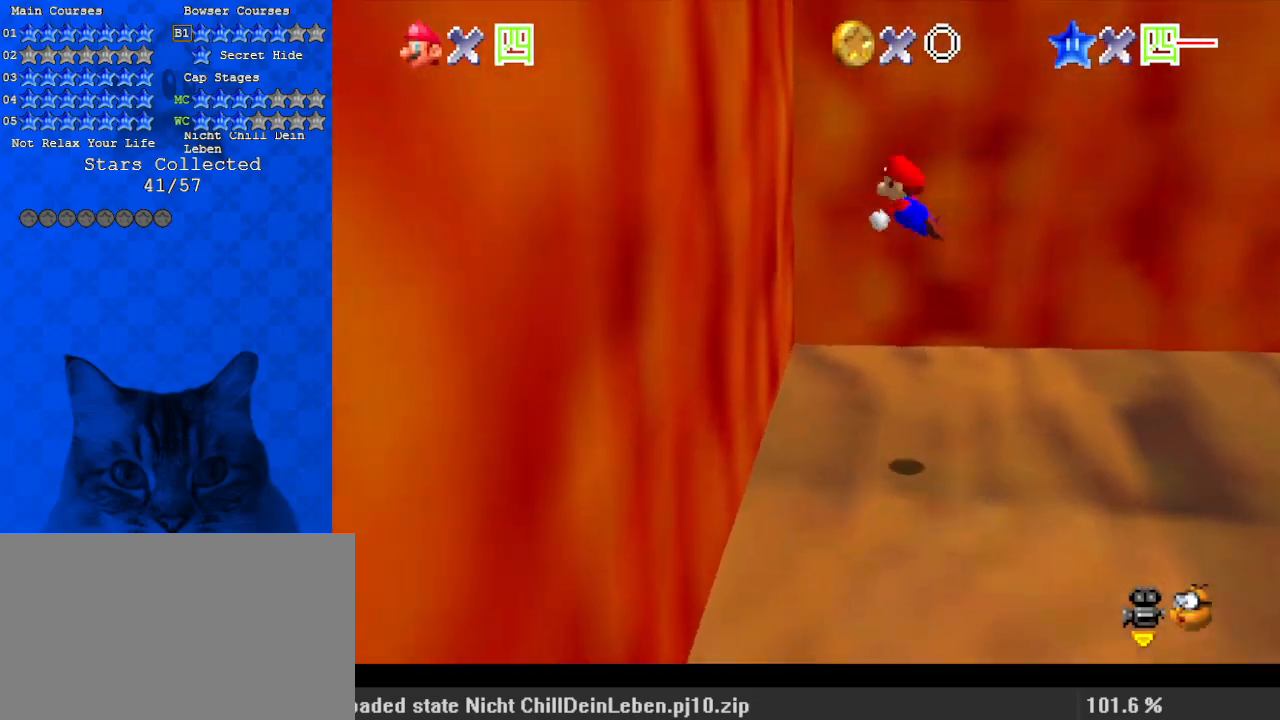
{"keys": ["right", "up"], "events": [[100, "ctrl", "down"], [100, "left", "down"], [233, "ctrl", "up"], [233, "shift", "up"], [300, "d", "down"], [333, "left", "up"], [333, "right", "down"], [467, "d", "up"]]}
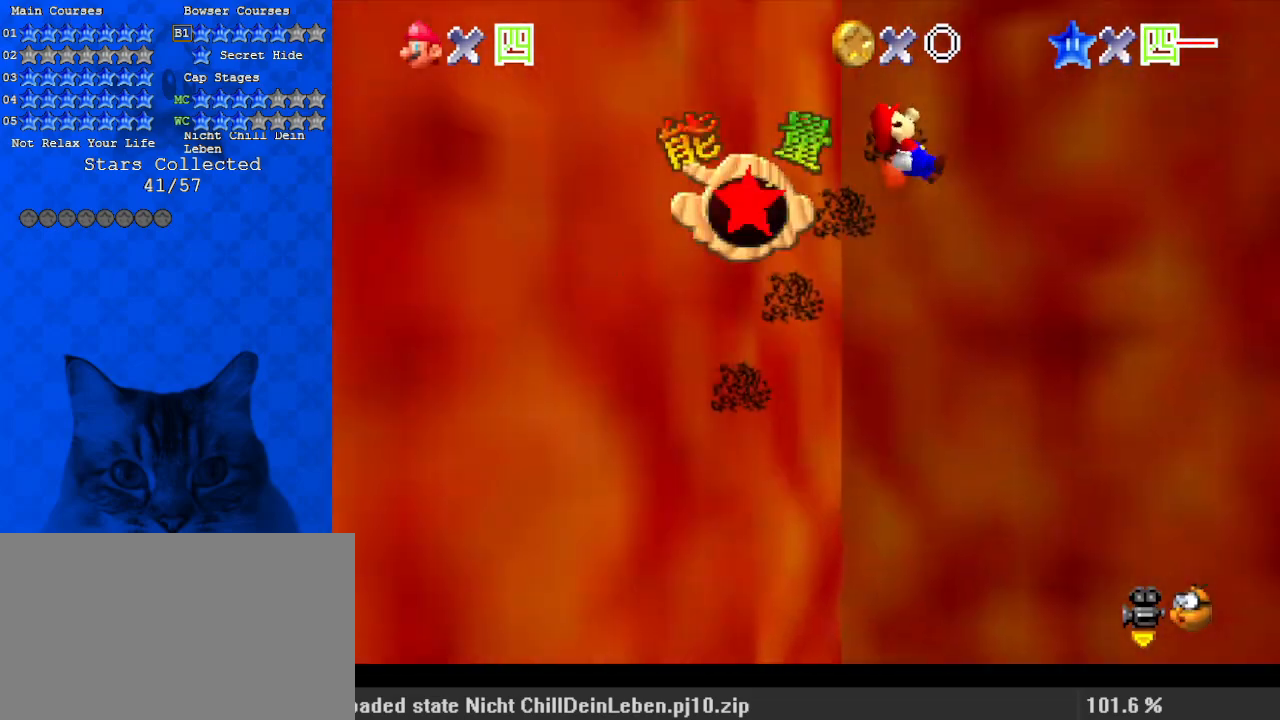
{"keys": ["a", "left", "up"], "events": [[333, "right", "up"], [400, "a", "down"], [400, "left", "down"]]}
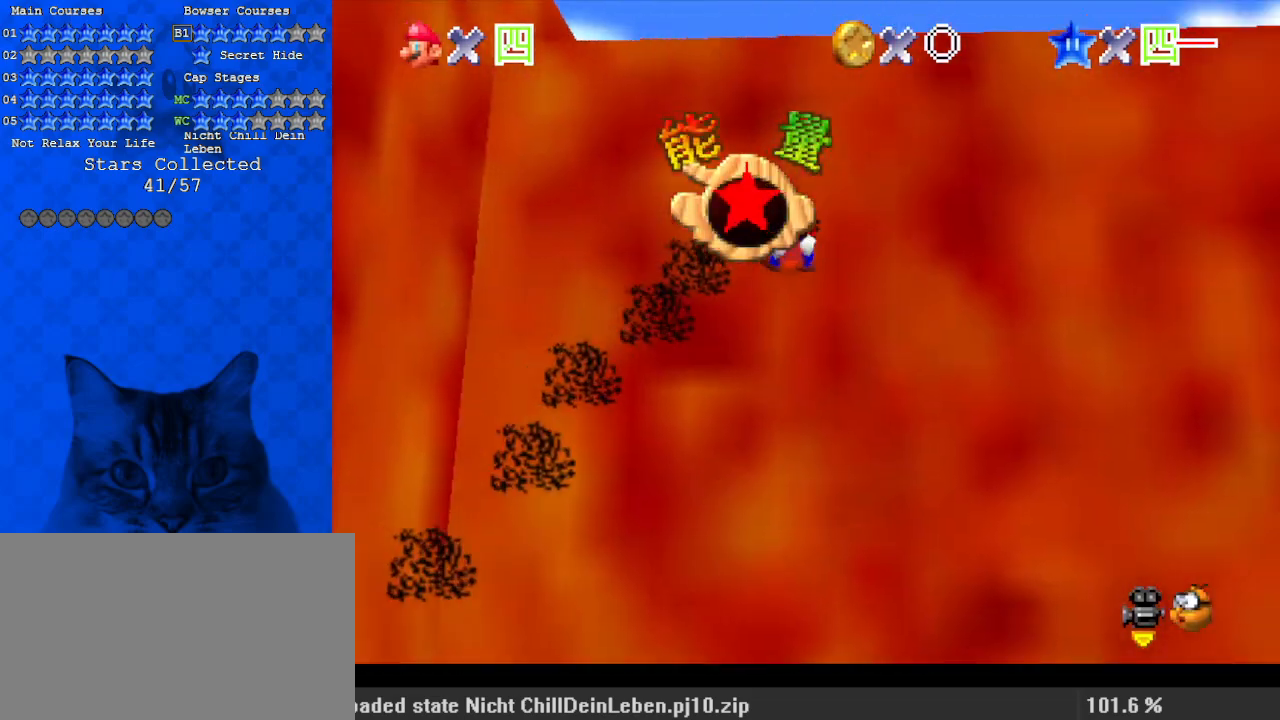
{"keys": ["left", "up"], "events": [[67, "a", "up"]]}
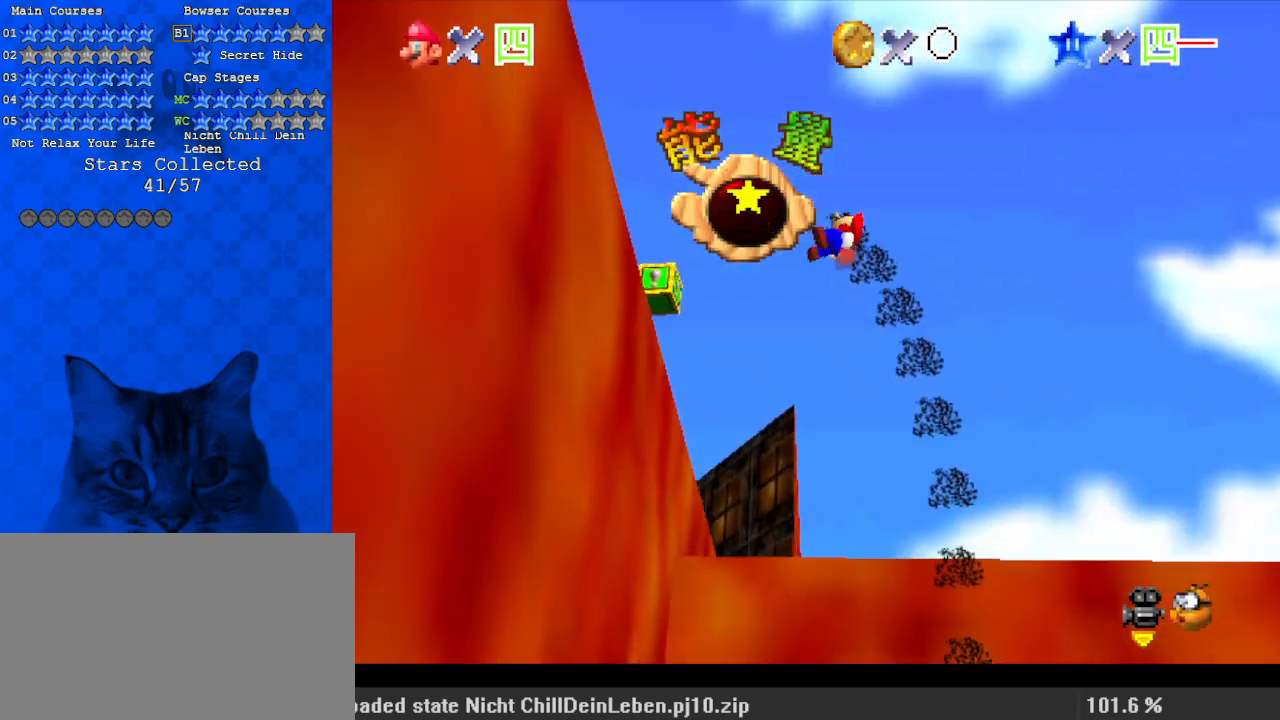
{"keys": ["right", "up"], "events": [[233, "left", "up"], [367, "right", "down"]]}
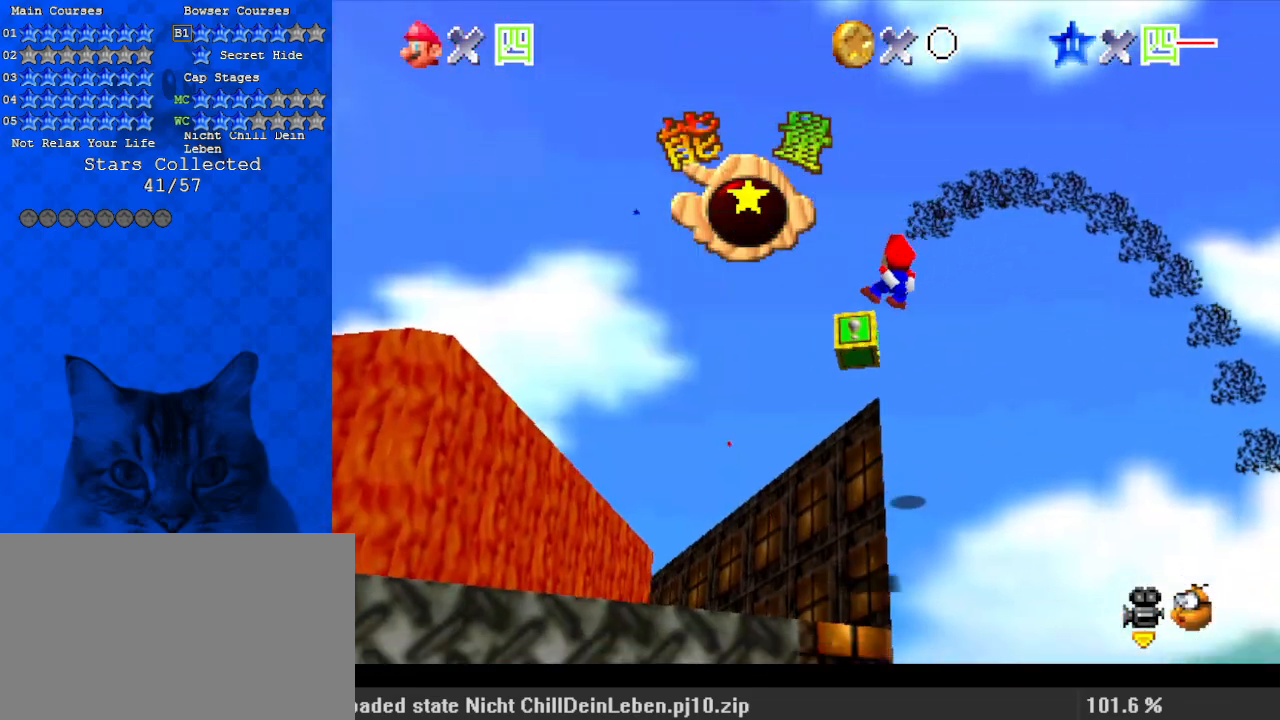
{"keys": ["up"], "events": [[100, "c", "down"], [100, "right", "up"], [233, "c", "up"]]}
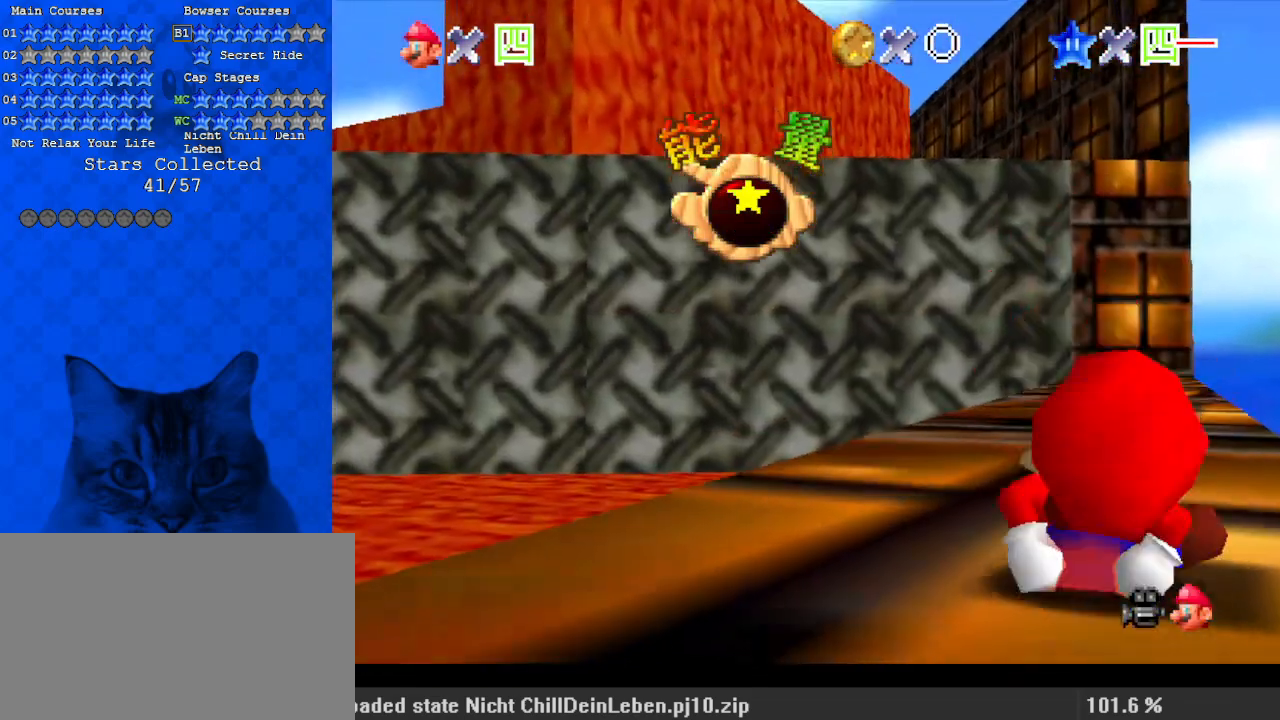
{"keys": ["up"], "events": [[367, "left", "down"], [433, "left", "up"]]}
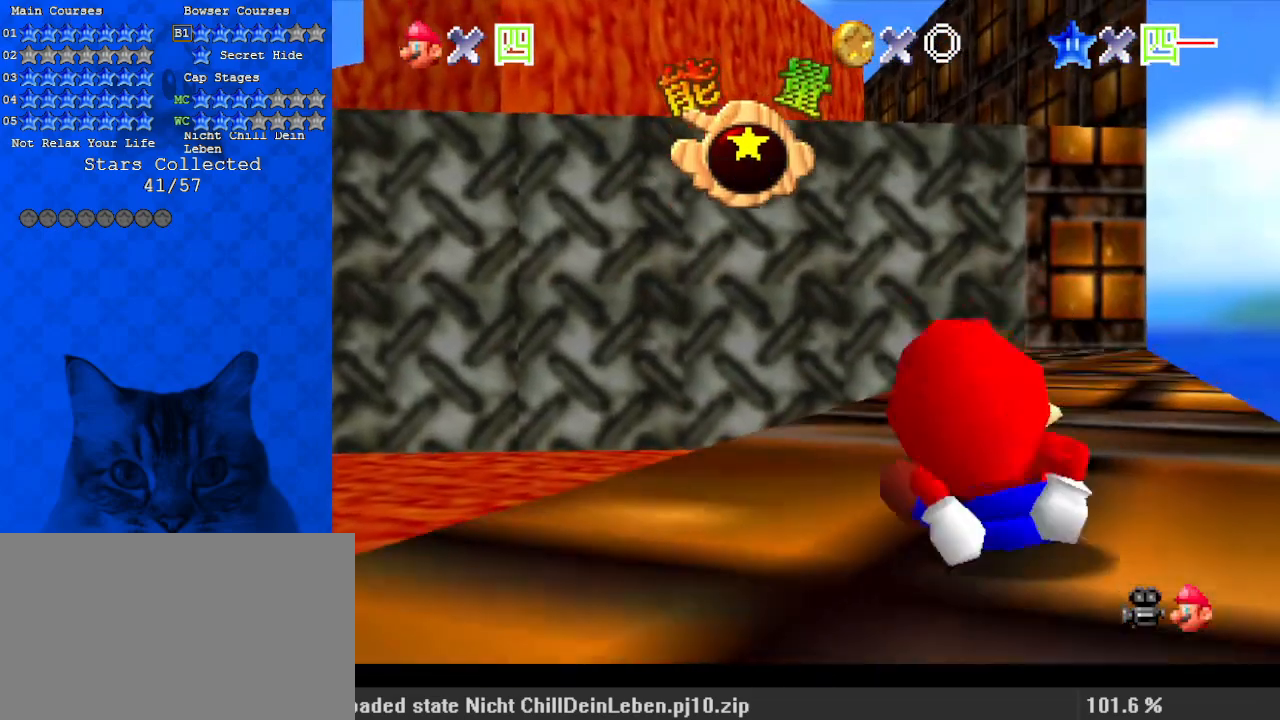
{"keys": ["shift", "up", "y"], "events": [[433, "y", "down"], [467, "shift", "down"]]}
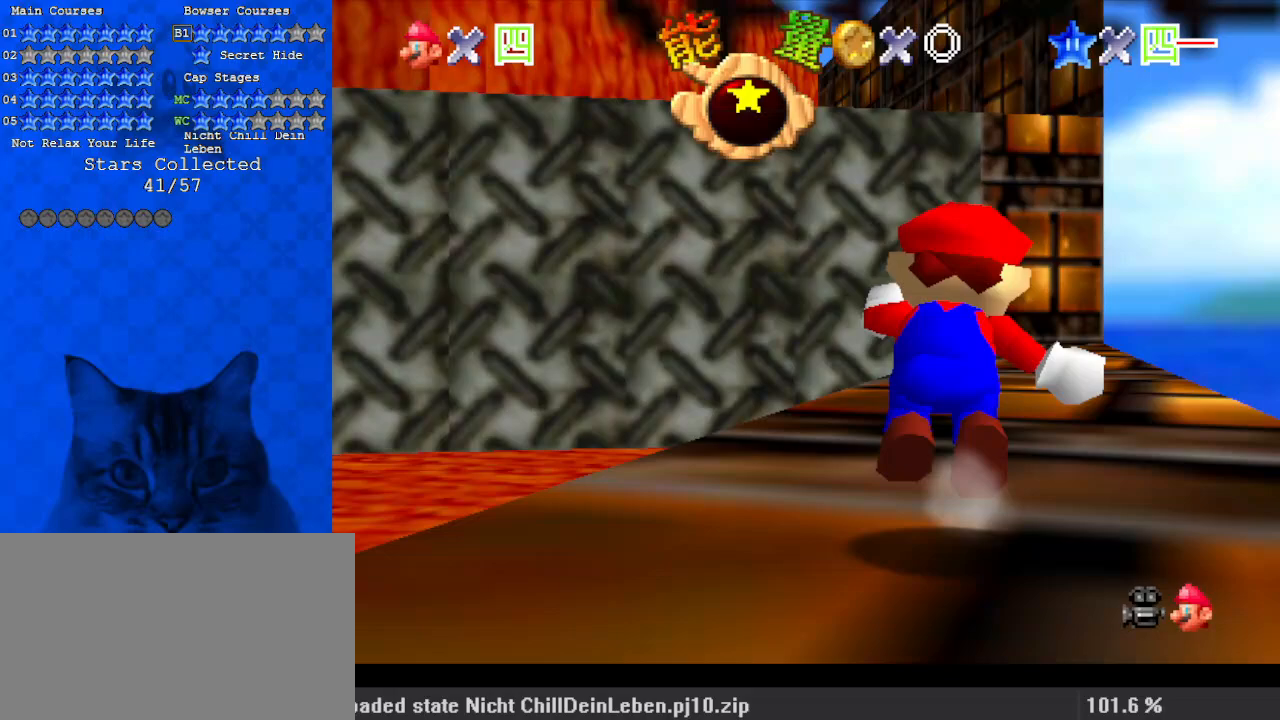
{"keys": ["up"], "events": [[100, "y", "up"], [167, "shift", "up"]]}
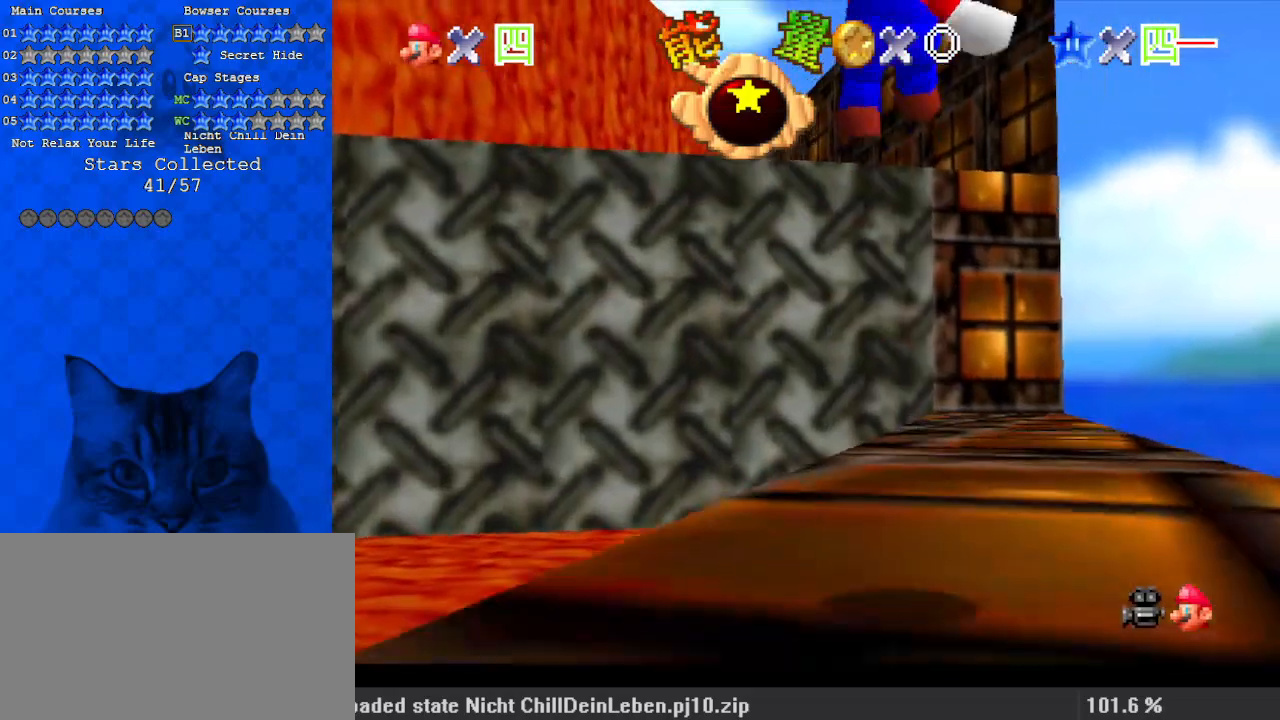
{"keys": ["up"], "events": []}
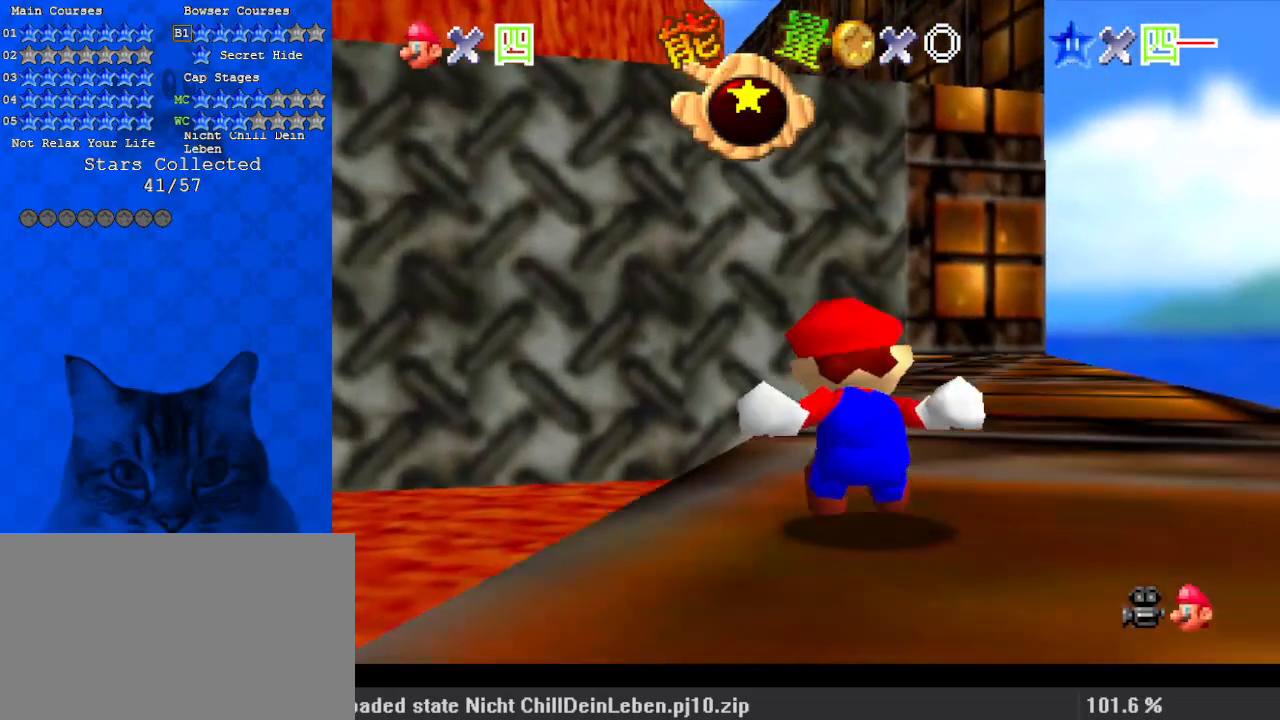
{"keys": ["up"], "events": [[33, "right", "down"], [133, "right", "up"], [233, "ctrl", "down"], [400, "ctrl", "up"]]}
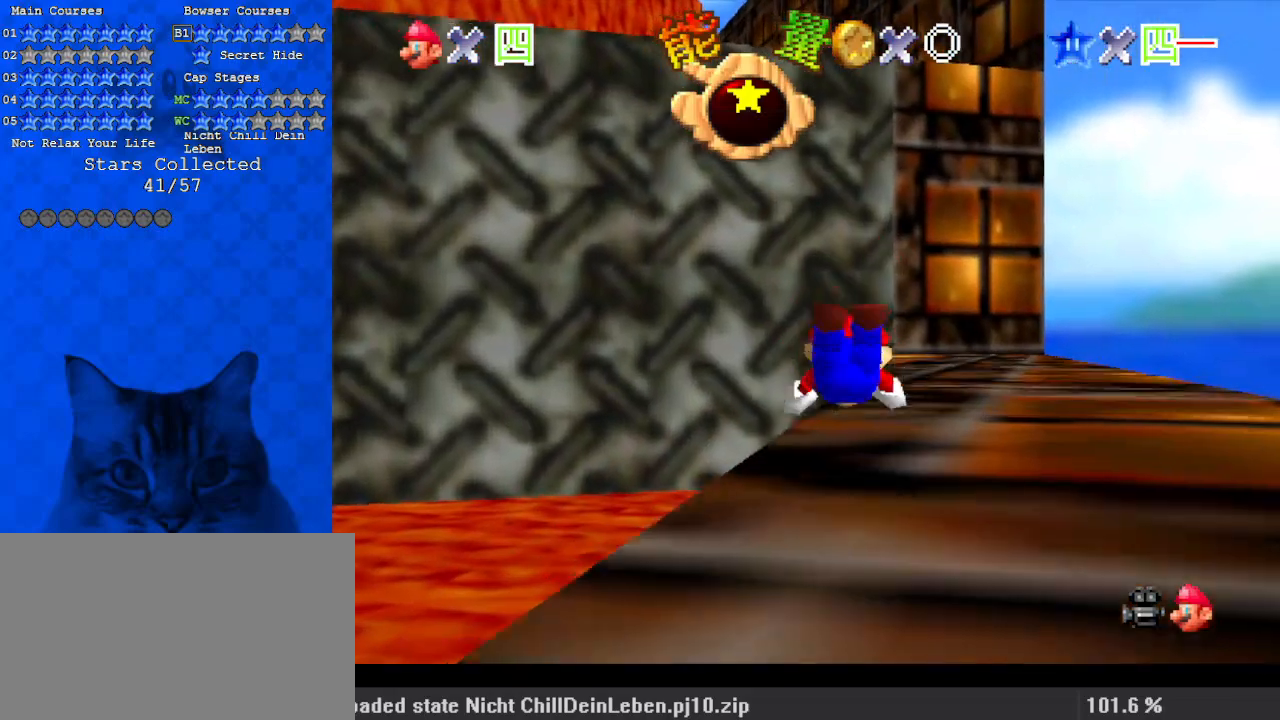
{"keys": ["up"], "events": [[133, "ctrl", "down"], [133, "shift", "down"], [200, "right", "down"], [267, "ctrl", "up"], [267, "shift", "up"], [367, "s", "down"], [500, "right", "up"], [500, "s", "up"]]}
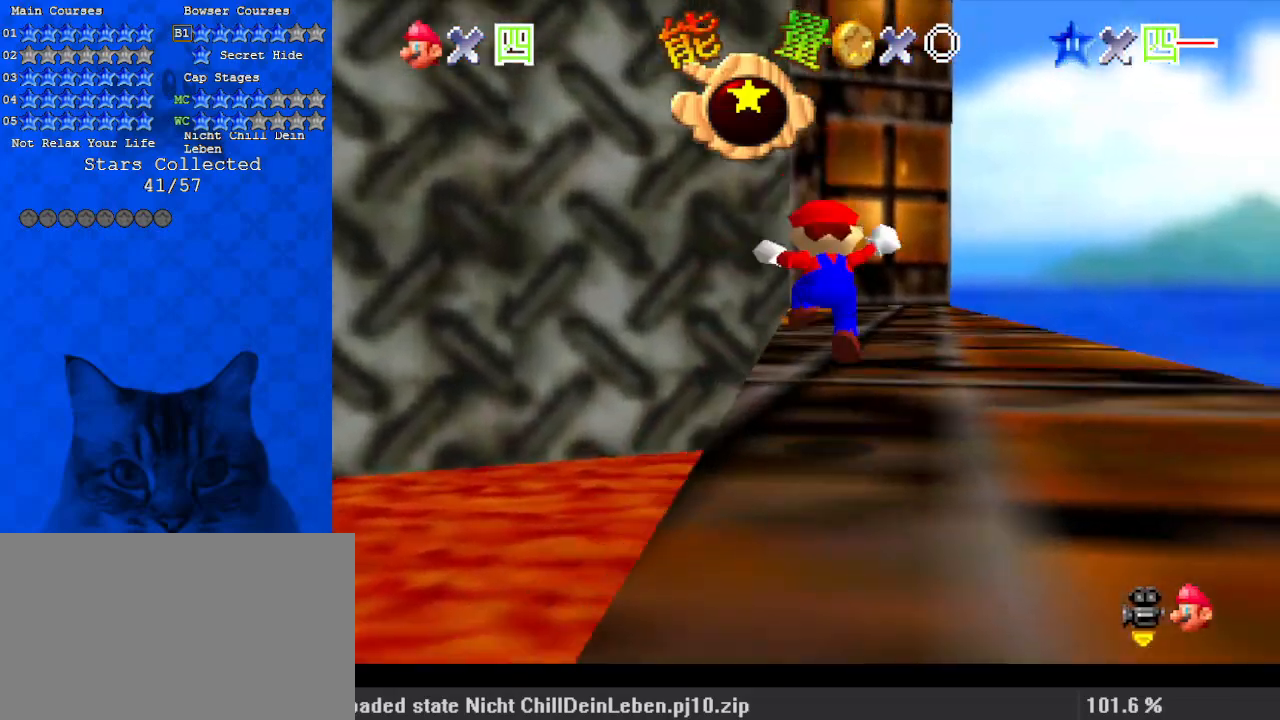
{"keys": ["up"], "events": [[200, "shift", "down"], [233, "ctrl", "down"], [367, "ctrl", "up"], [367, "shift", "up"]]}
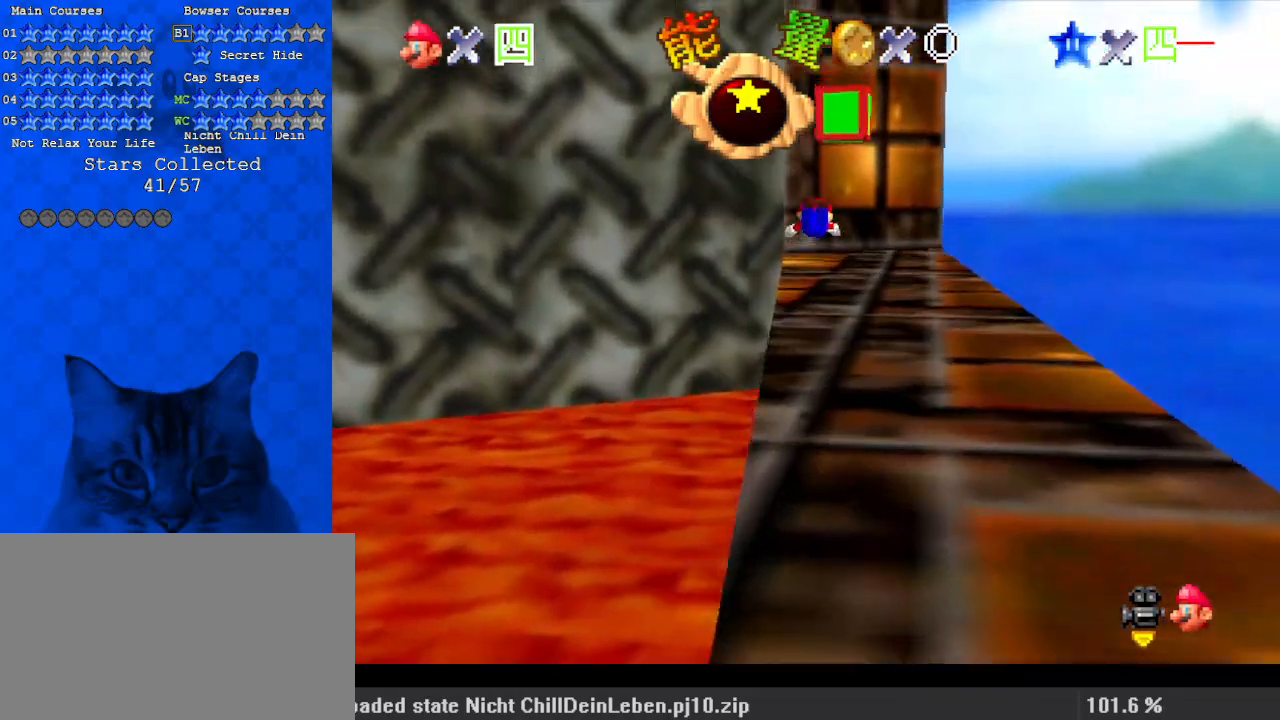
{"keys": ["right", "up"], "events": [[33, "d", "down"], [100, "d", "up"], [500, "right", "down"]]}
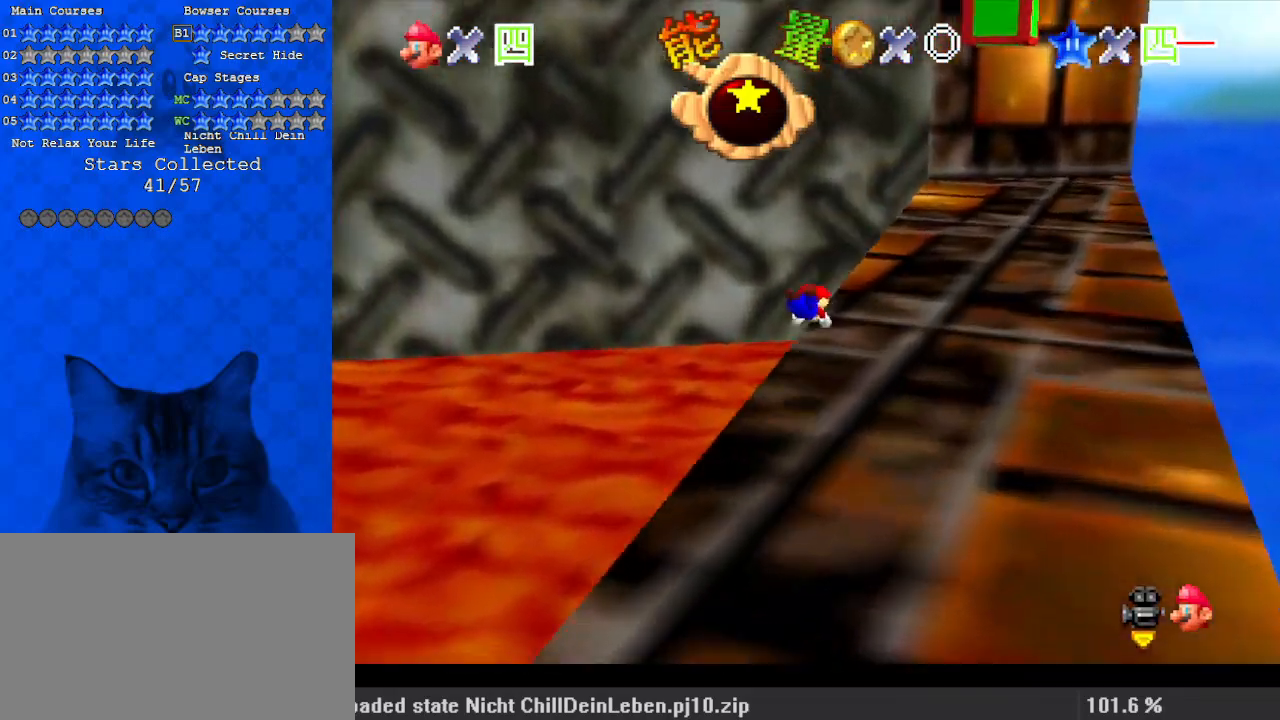
{"keys": ["right", "shift", "up"], "events": [[167, "ctrl", "down"], [167, "shift", "down"], [367, "ctrl", "up"]]}
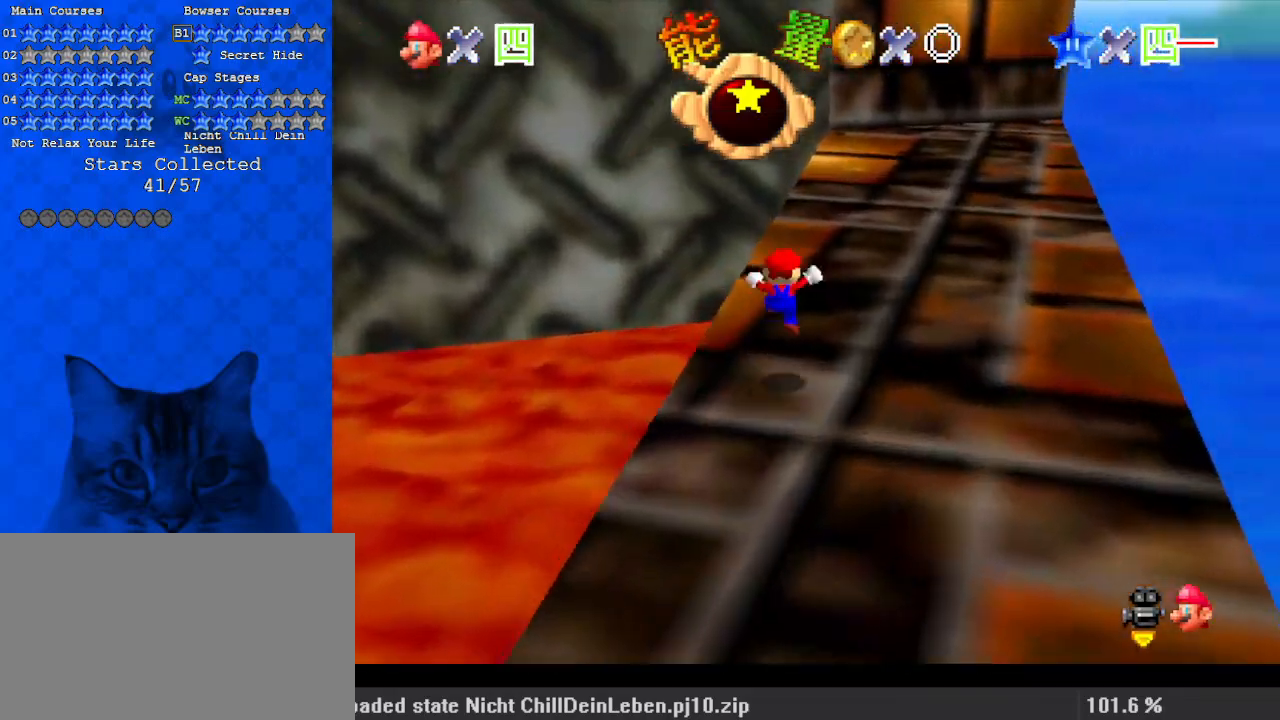
{"keys": ["up"], "events": [[100, "right", "up"], [233, "ctrl", "down"], [367, "ctrl", "up"], [400, "shift", "up"]]}
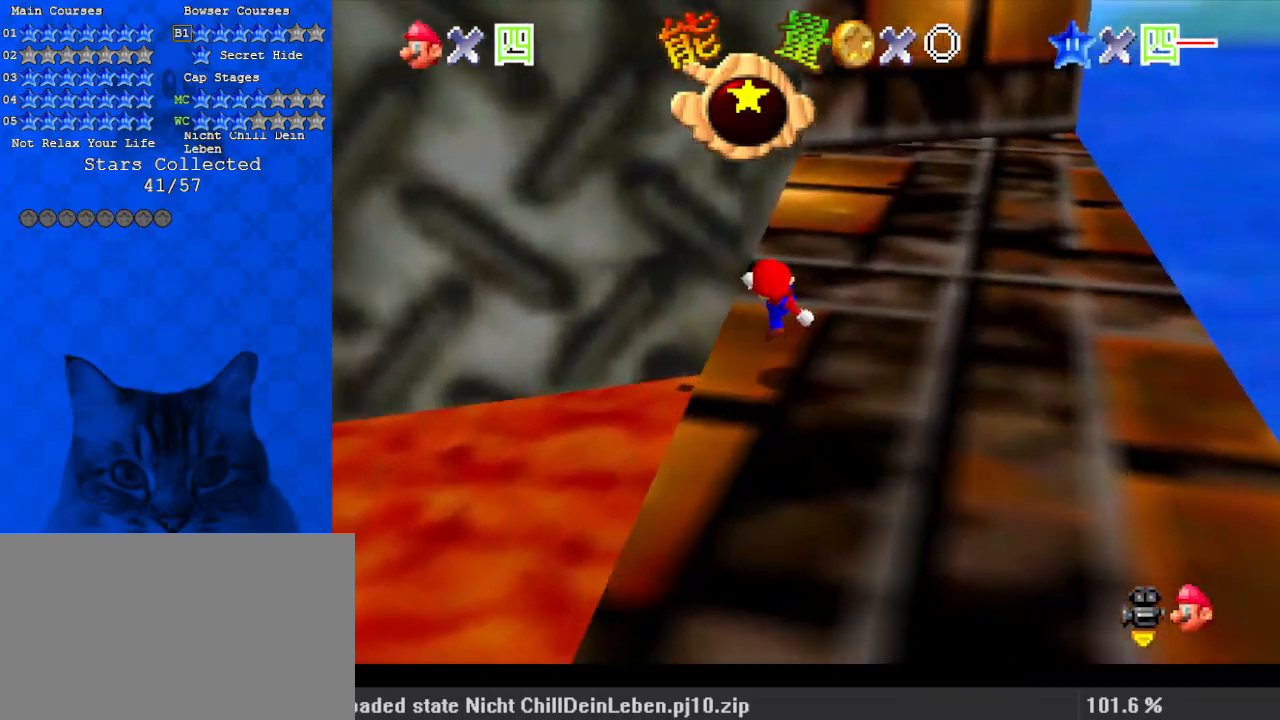
{"keys": ["right", "shift", "up"], "events": [[100, "shift", "down"], [233, "right", "down"], [267, "c", "down"], [467, "c", "up"]]}
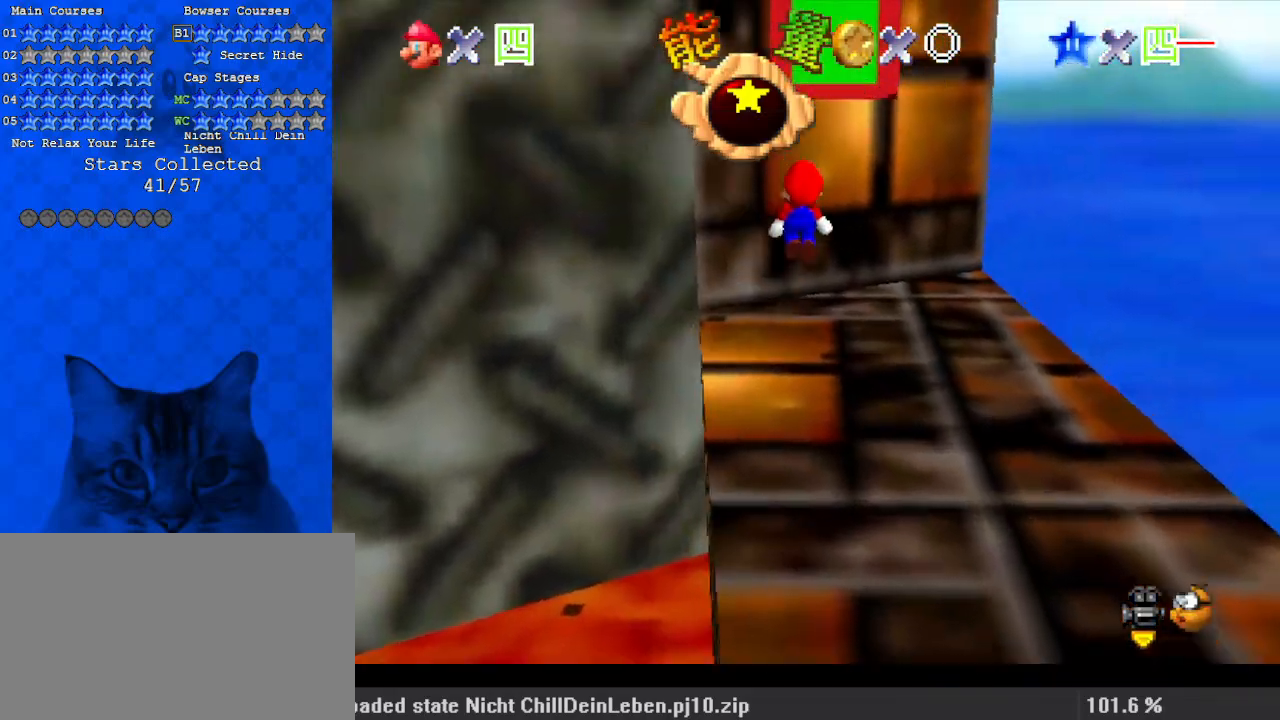
{"keys": ["left", "shift", "up"], "events": [[67, "right", "up"], [100, "a", "down"], [233, "a", "up"], [233, "left", "down"]]}
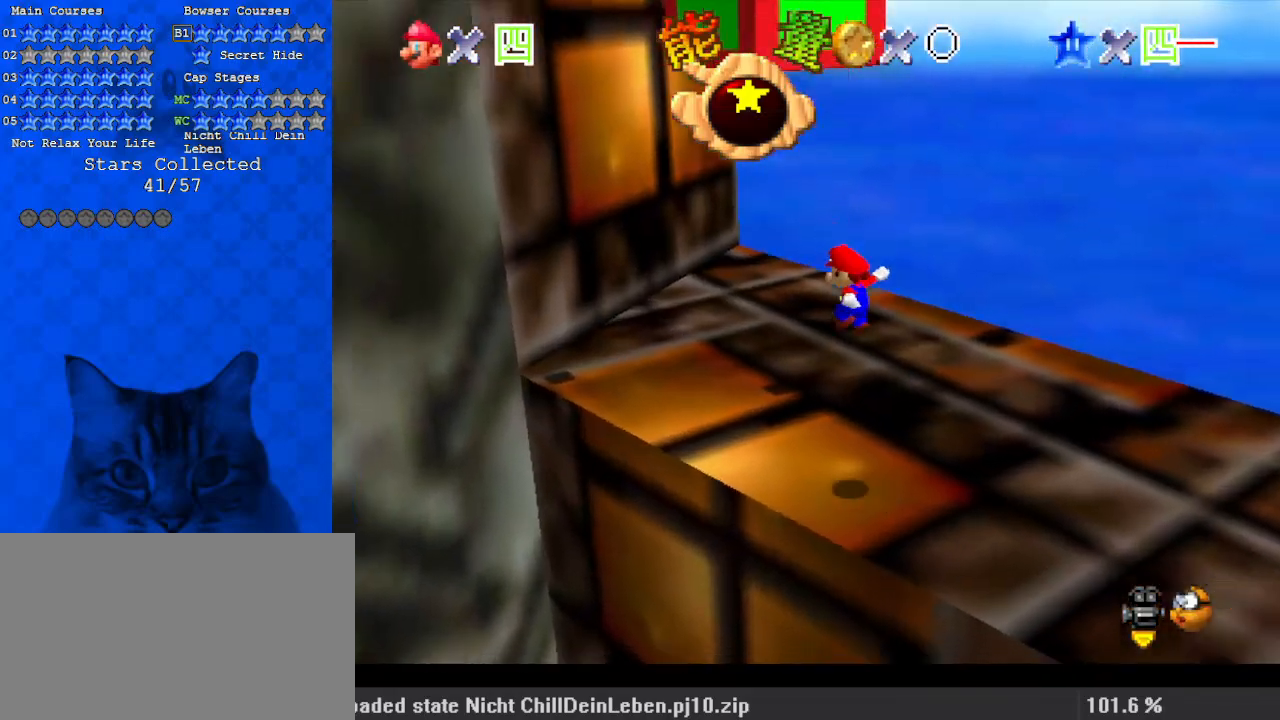
{"keys": ["left", "shift"], "events": [[100, "shift", "up"], [300, "shift", "down"], [467, "up", "up"]]}
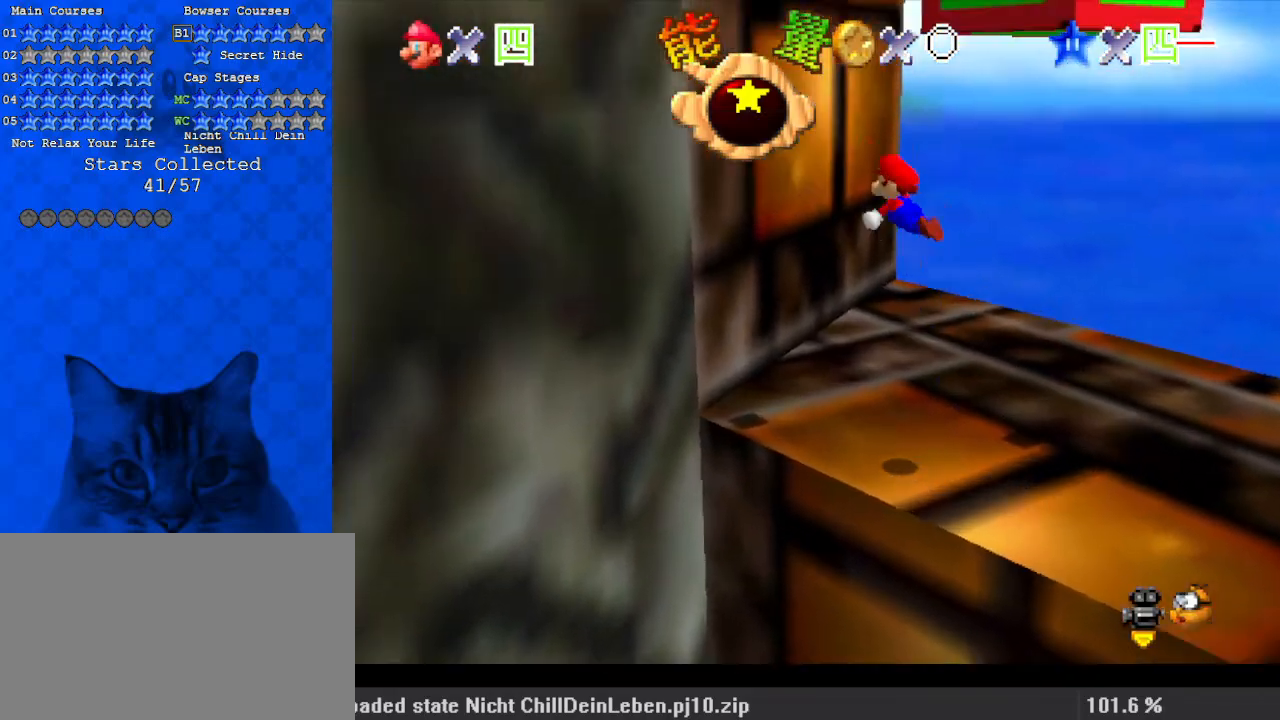
{"keys": ["right", "shift"], "events": [[167, "a", "down"], [300, "down", "down"], [367, "a", "up"], [367, "shift", "up"], [433, "down", "up"], [500, "left", "up"], [500, "right", "down"], [500, "shift", "down"]]}